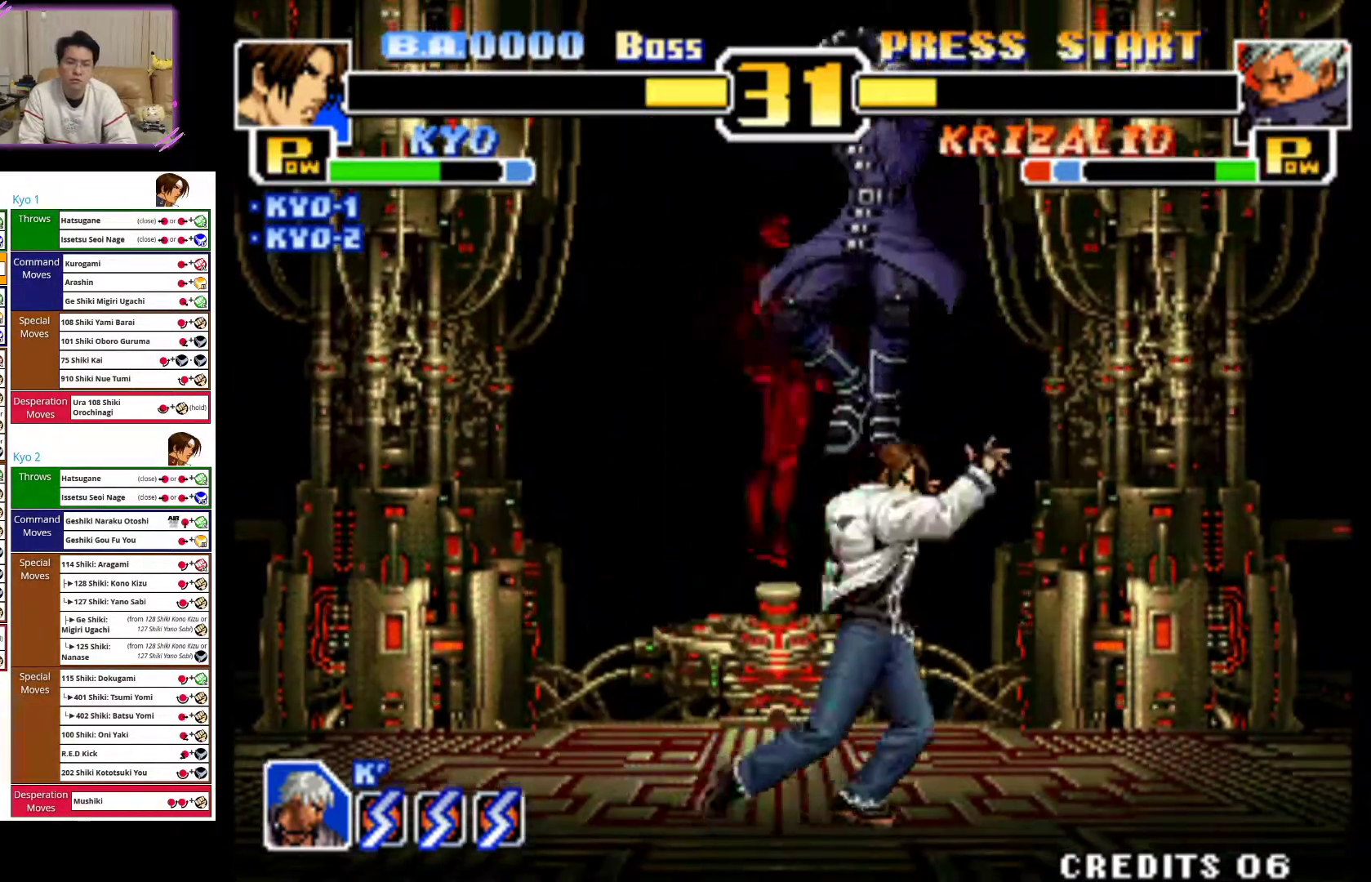
Gameplay with a controller (arcade stick); each line is a JSON object with the inputs held at the frame after it (dt_ms = milliseconds from this image to that frame). "events" lists button and stick changes between this image and that frame as [ms after this image, input, new state], when the widget could be followed in between. Not read: L3 R3.
{"dt_ms": 500, "buttons": ["SQUARE"], "left_stick": "left", "events": [[267, "SQUARE", "down"], [283, "left_stick", "down-left"], [367, "SQUARE", "up"], [467, "SQUARE", "down"], [500, "left_stick", "left"]]}
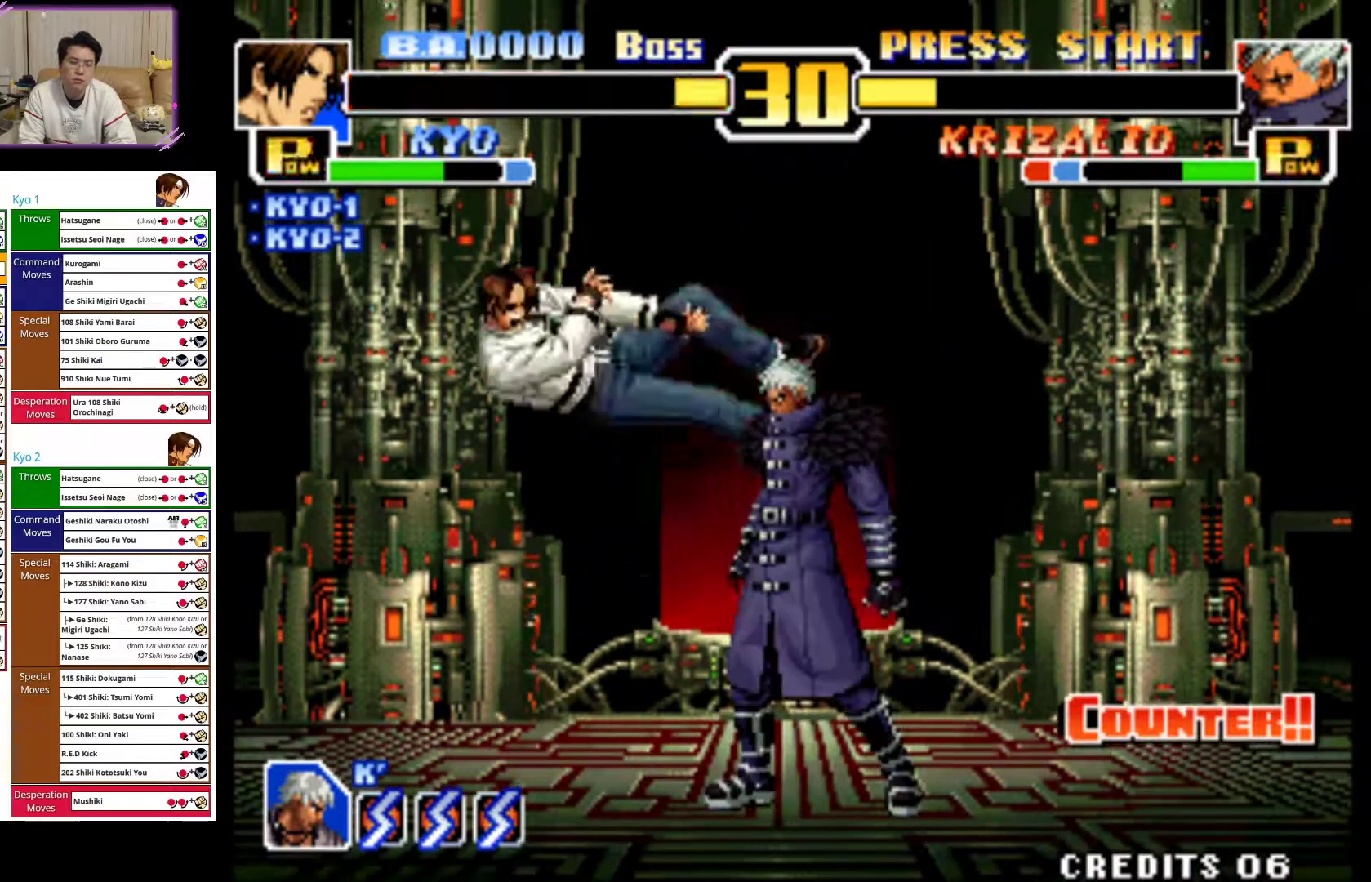
{"dt_ms": 500, "buttons": [], "left_stick": "left", "events": [[100, "SQUARE", "up"]]}
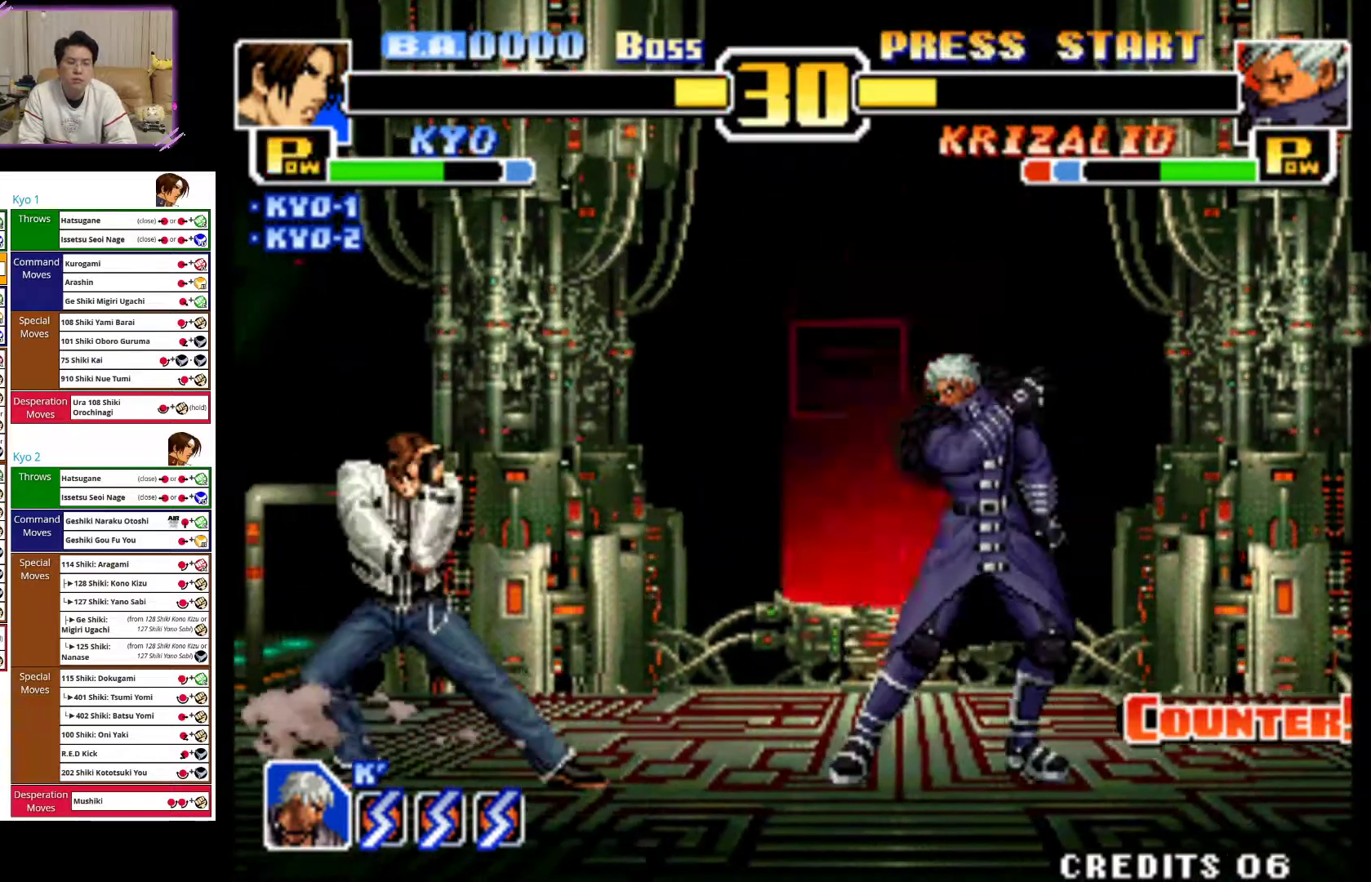
{"dt_ms": 500, "buttons": [], "left_stick": "left", "events": []}
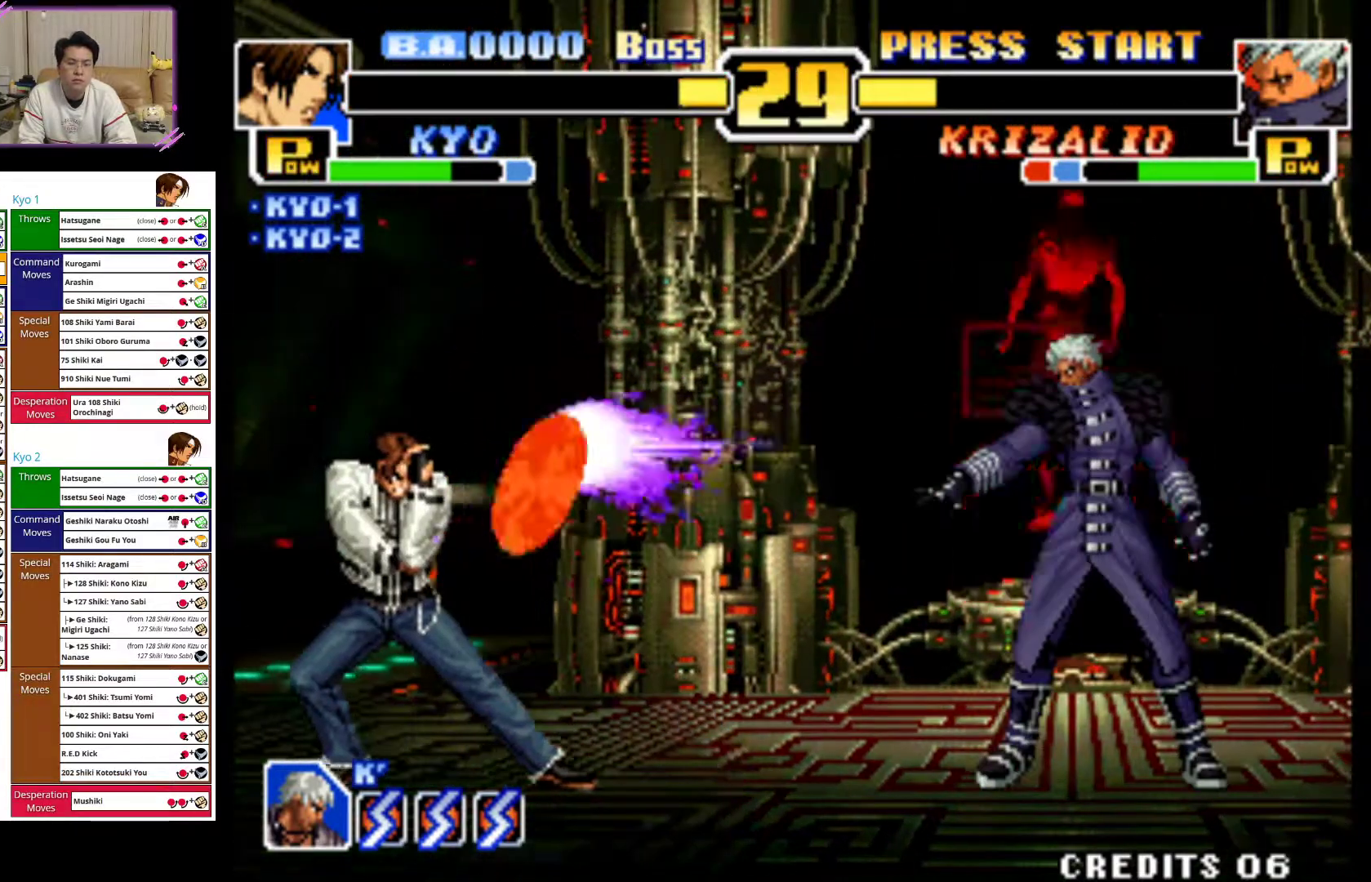
{"dt_ms": 500, "buttons": [], "left_stick": "center", "events": [[417, "left_stick", "center"]]}
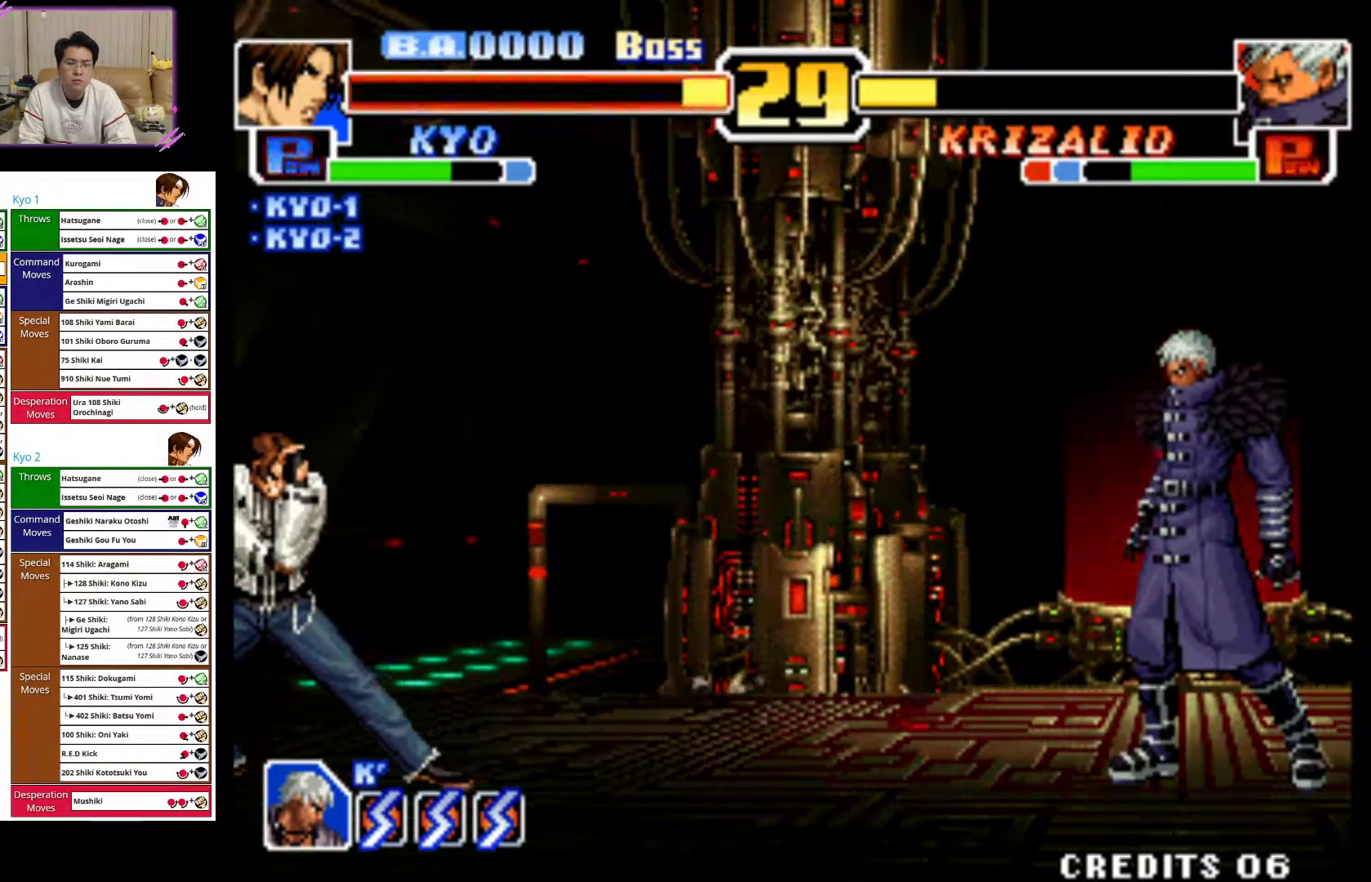
{"dt_ms": 500, "buttons": [], "left_stick": "up-right", "events": [[83, "left_stick", "right"], [150, "left_stick", "center"], [283, "left_stick", "right"], [417, "left_stick", "up-right"]]}
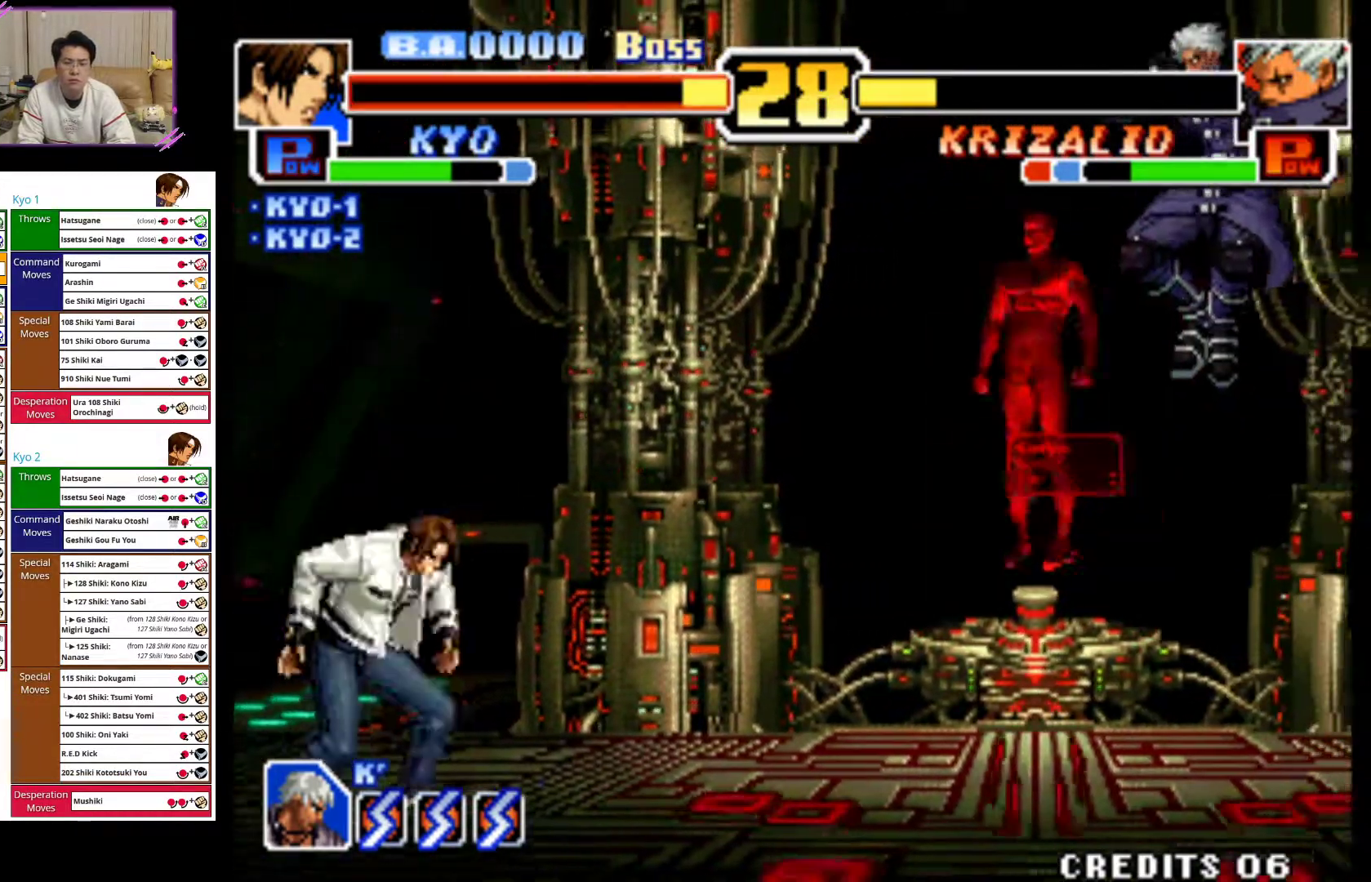
{"dt_ms": 500, "buttons": [], "left_stick": "left", "events": [[200, "left_stick", "center"], [317, "left_stick", "left"]]}
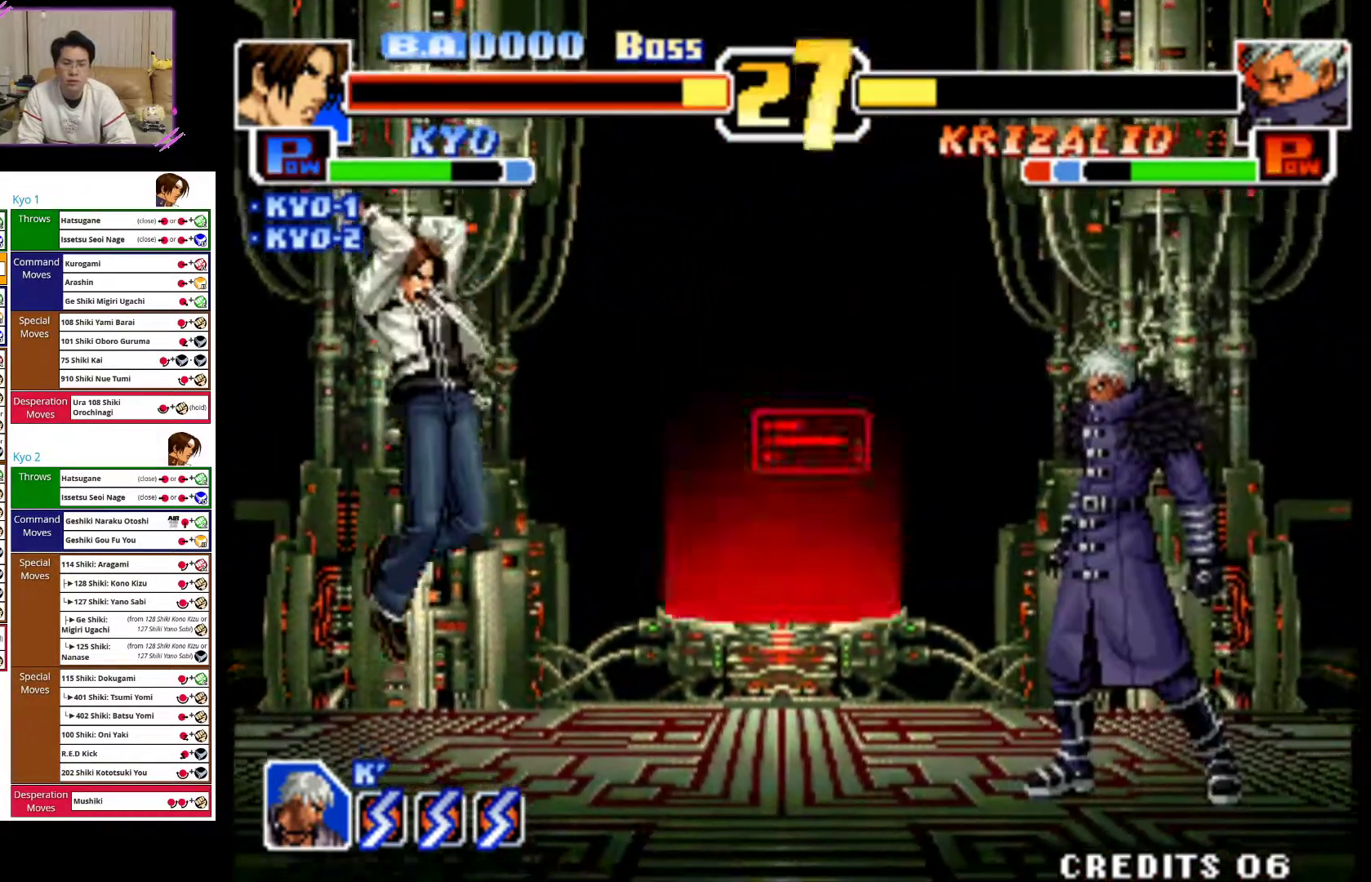
{"dt_ms": 500, "buttons": [], "left_stick": "center", "events": [[433, "left_stick", "center"]]}
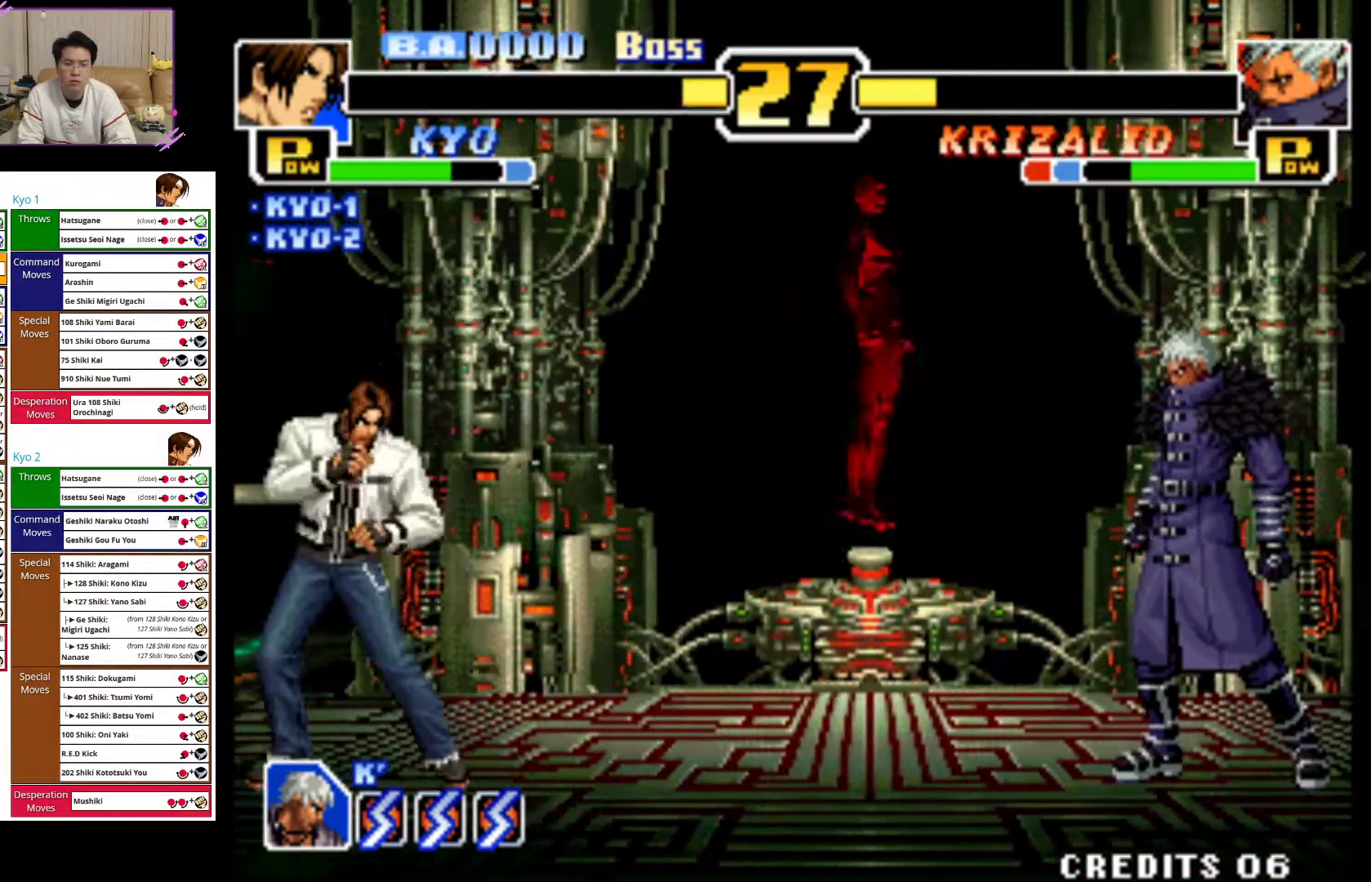
{"dt_ms": 500, "buttons": [], "left_stick": "right", "events": [[50, "left_stick", "right"], [100, "left_stick", "center"], [200, "left_stick", "right"], [317, "left_stick", "up-right"], [500, "left_stick", "right"]]}
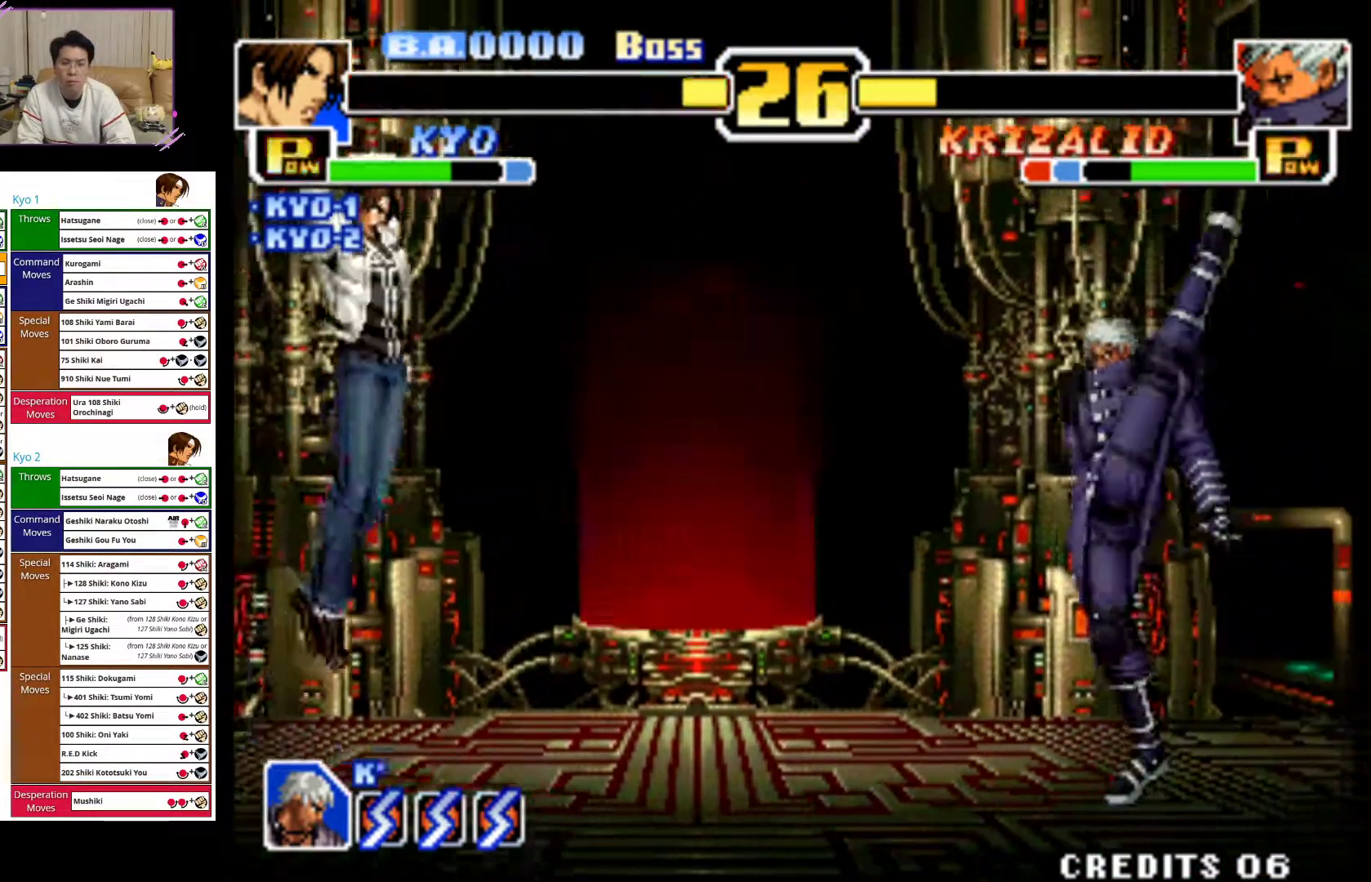
{"dt_ms": 500, "buttons": [], "left_stick": "down-left", "events": [[233, "left_stick", "center"], [250, "CIRCLE", "down"], [400, "left_stick", "down-left"], [500, "CIRCLE", "up"]]}
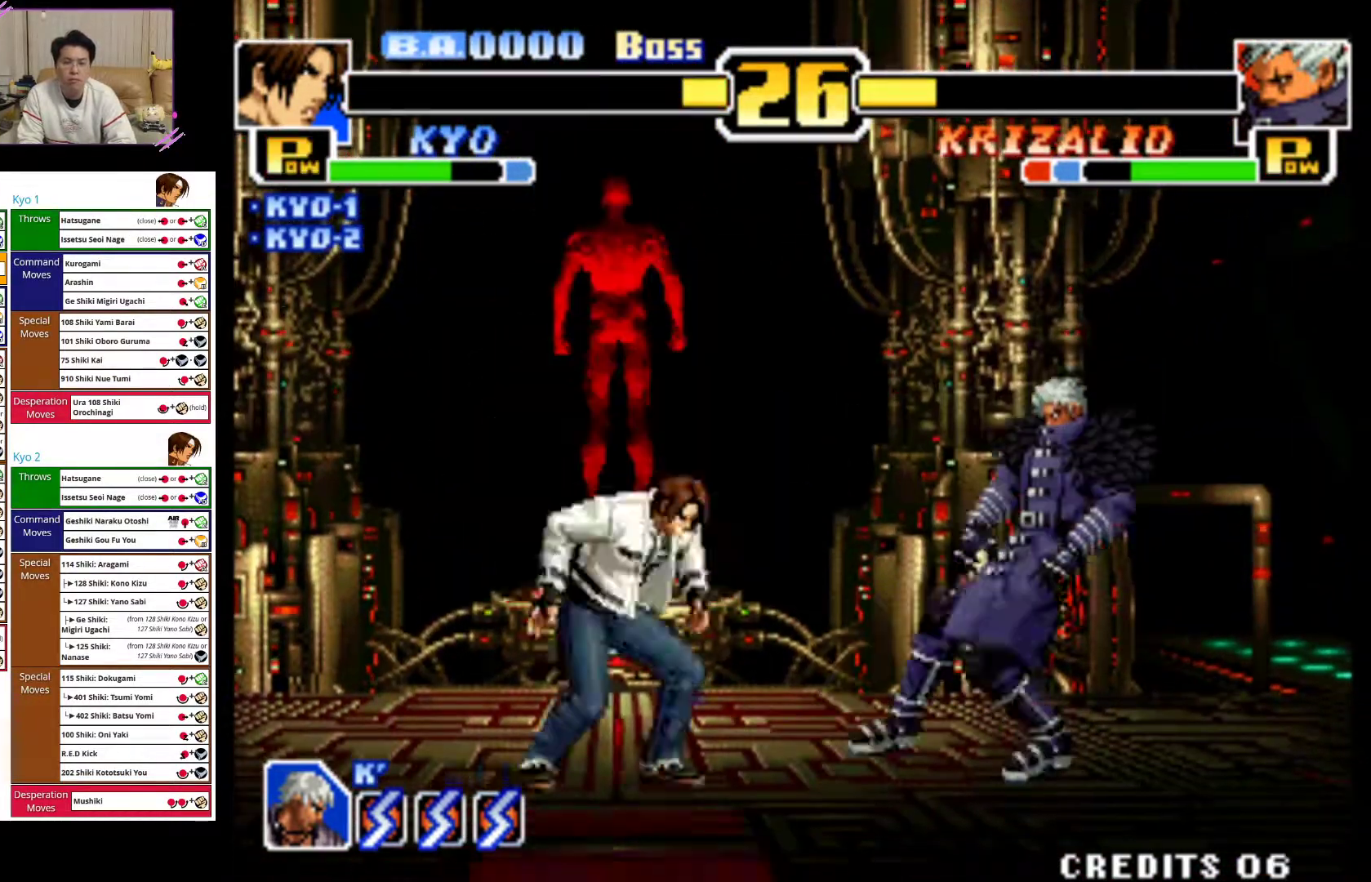
{"dt_ms": 500, "buttons": [], "left_stick": "left", "events": [[67, "CIRCLE", "down"], [217, "CIRCLE", "up"], [233, "left_stick", "left"]]}
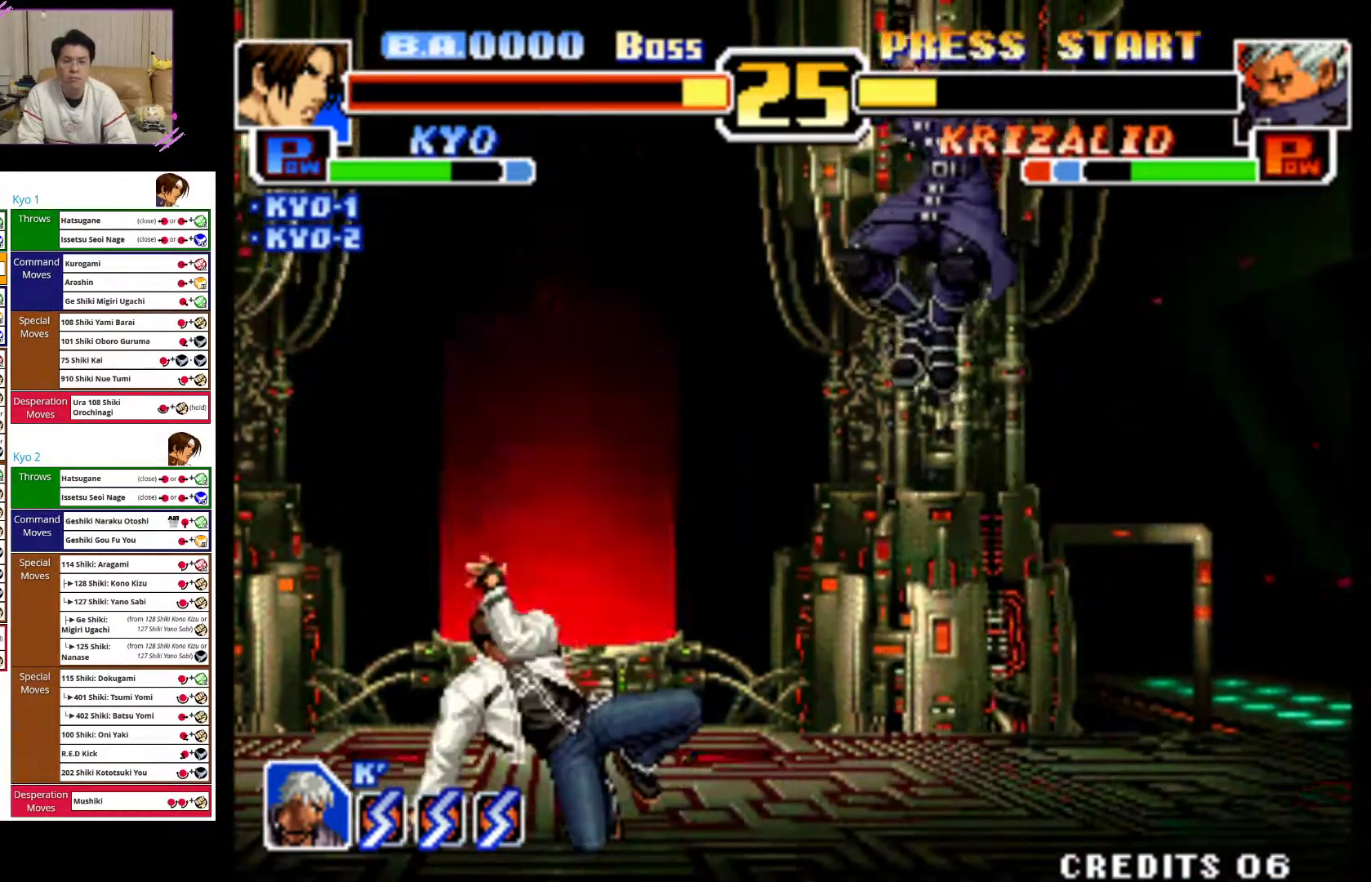
{"dt_ms": 500, "buttons": [], "left_stick": "left", "events": []}
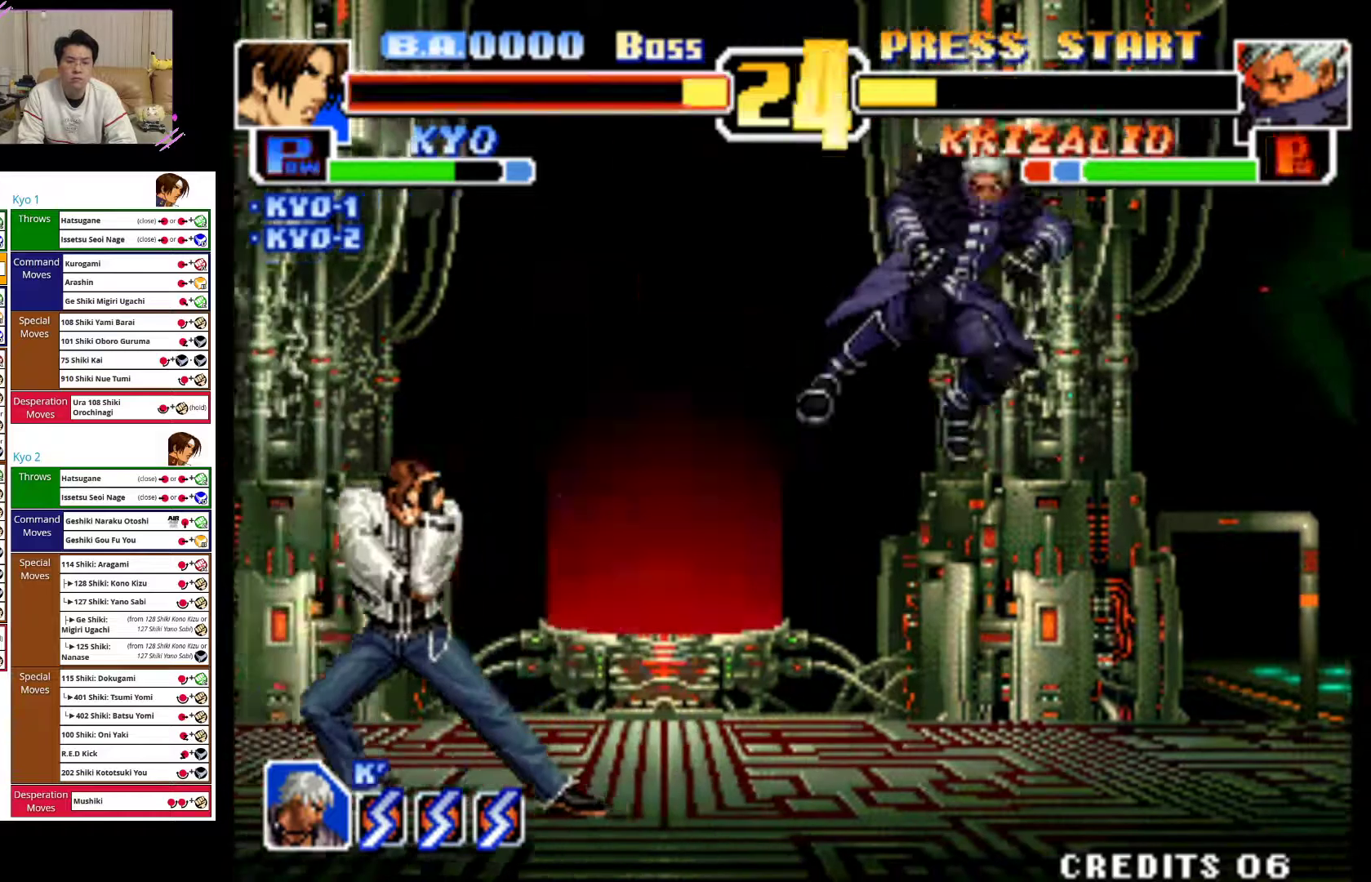
{"dt_ms": 500, "buttons": [], "left_stick": "left", "events": []}
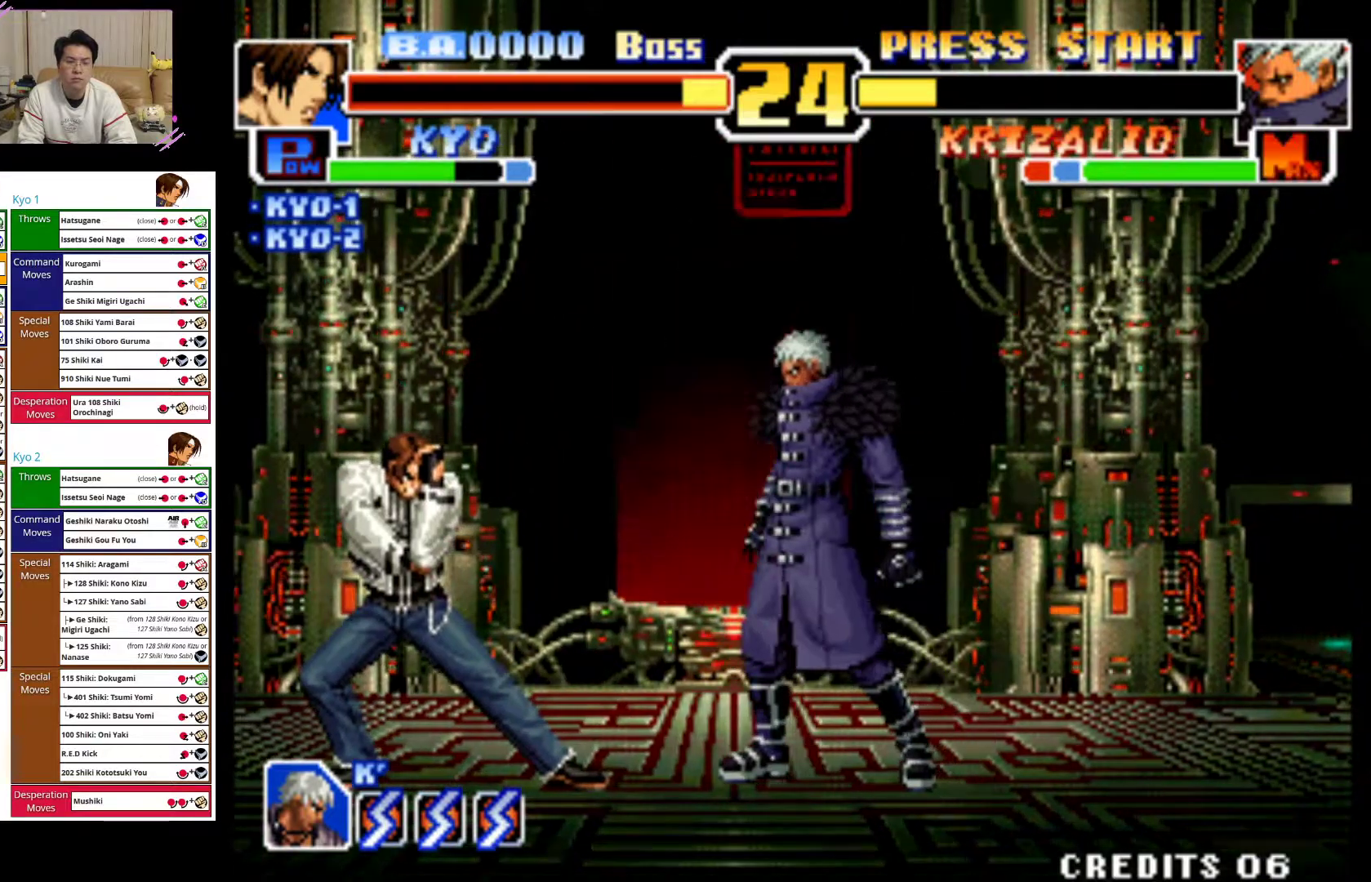
{"dt_ms": 1000, "buttons": ["CROSS"], "left_stick": "center"}
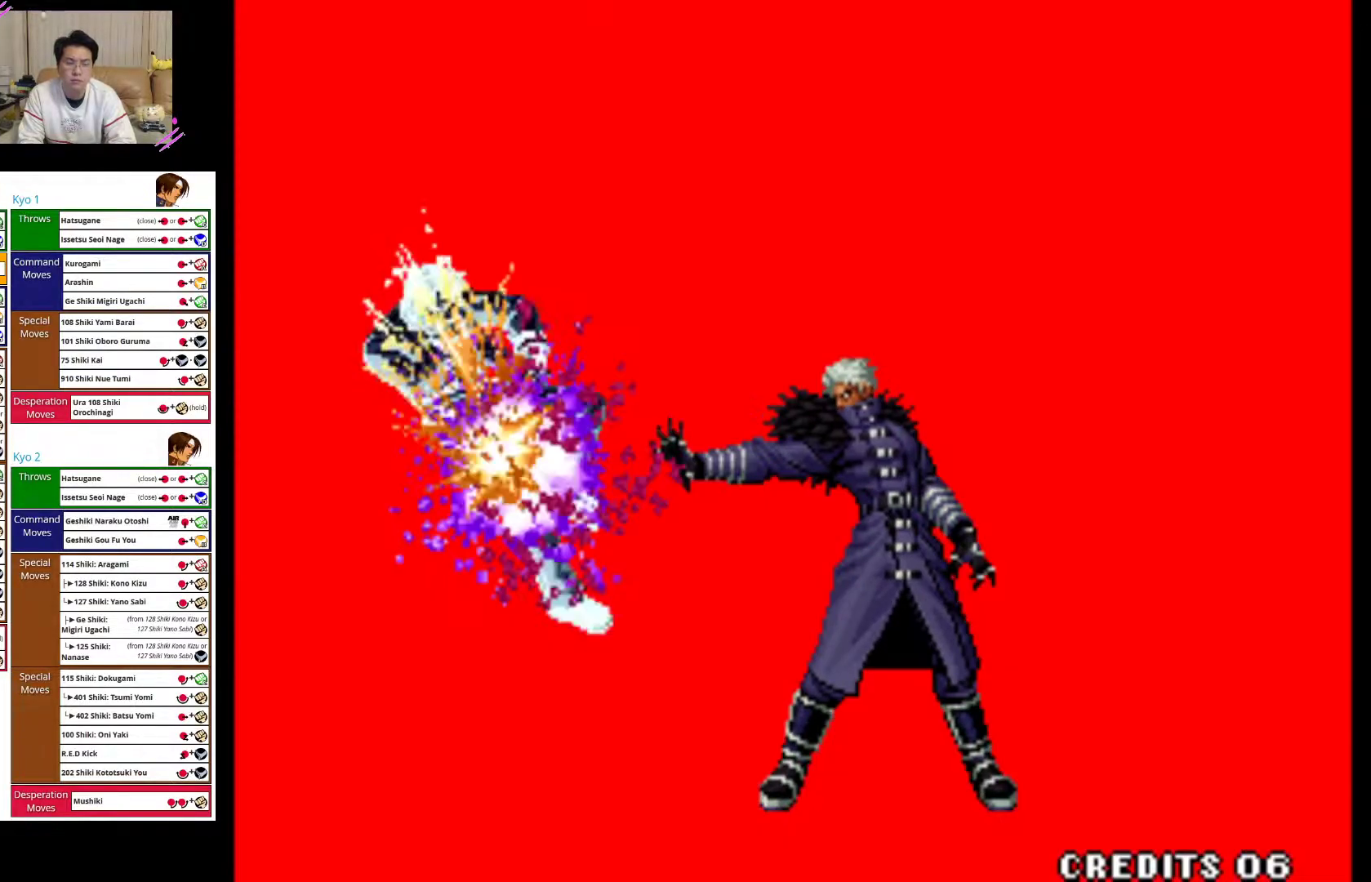
{"dt_ms": 500, "buttons": [], "left_stick": "center", "events": [[33, "CROSS", "up"]]}
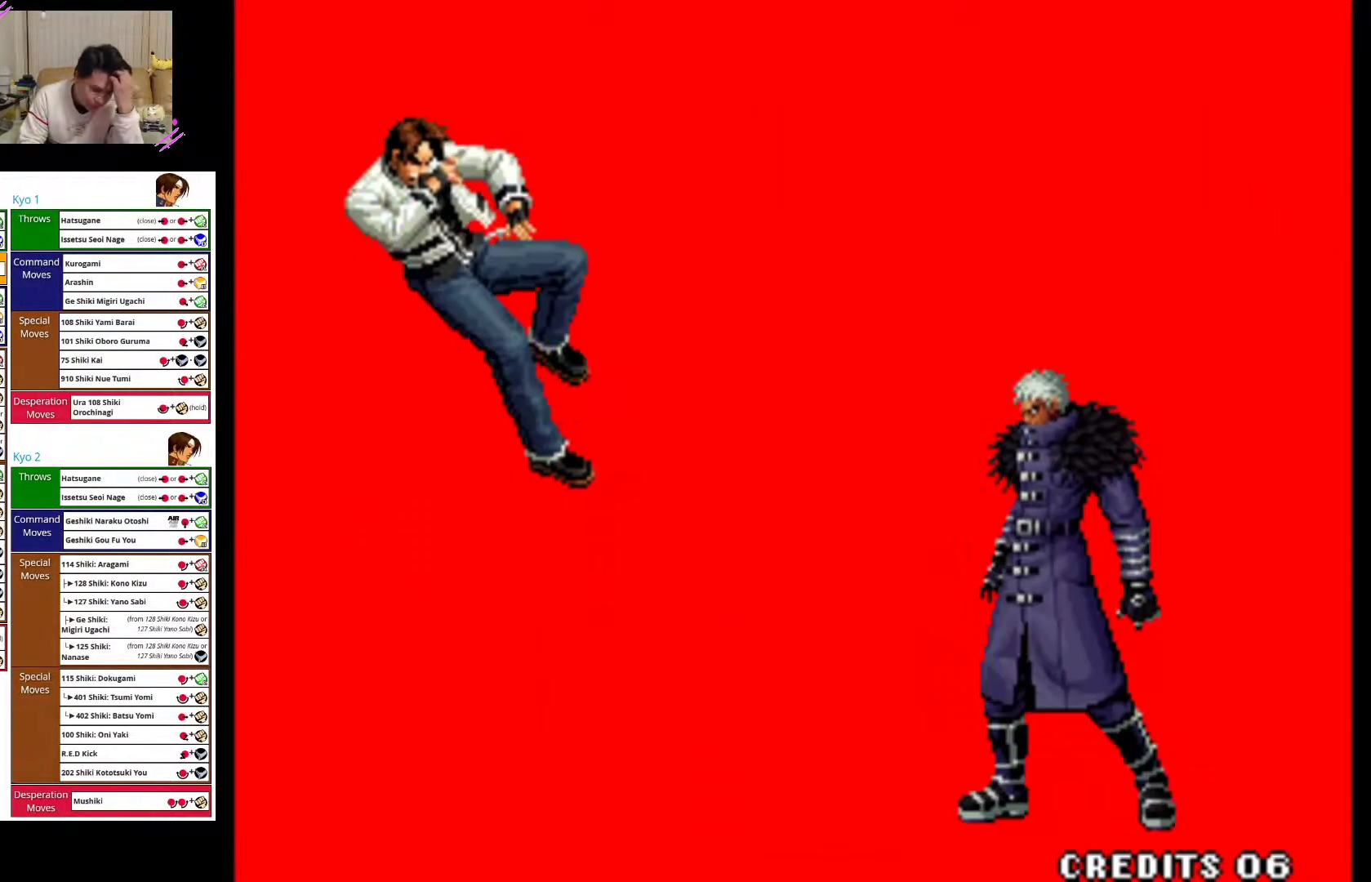
{"dt_ms": 500, "buttons": [], "left_stick": "center", "events": []}
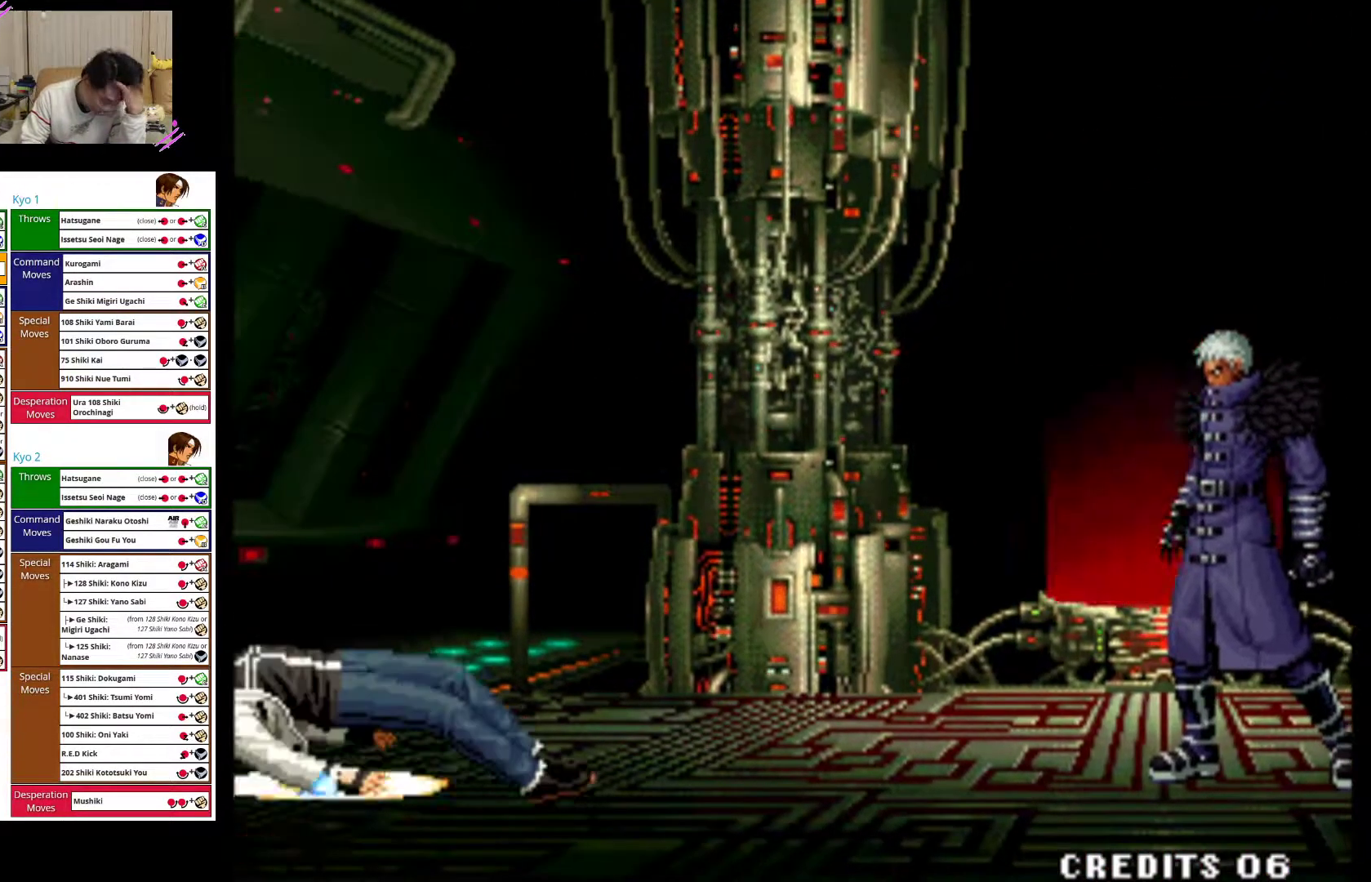
{"dt_ms": 500, "buttons": [], "left_stick": "center", "events": []}
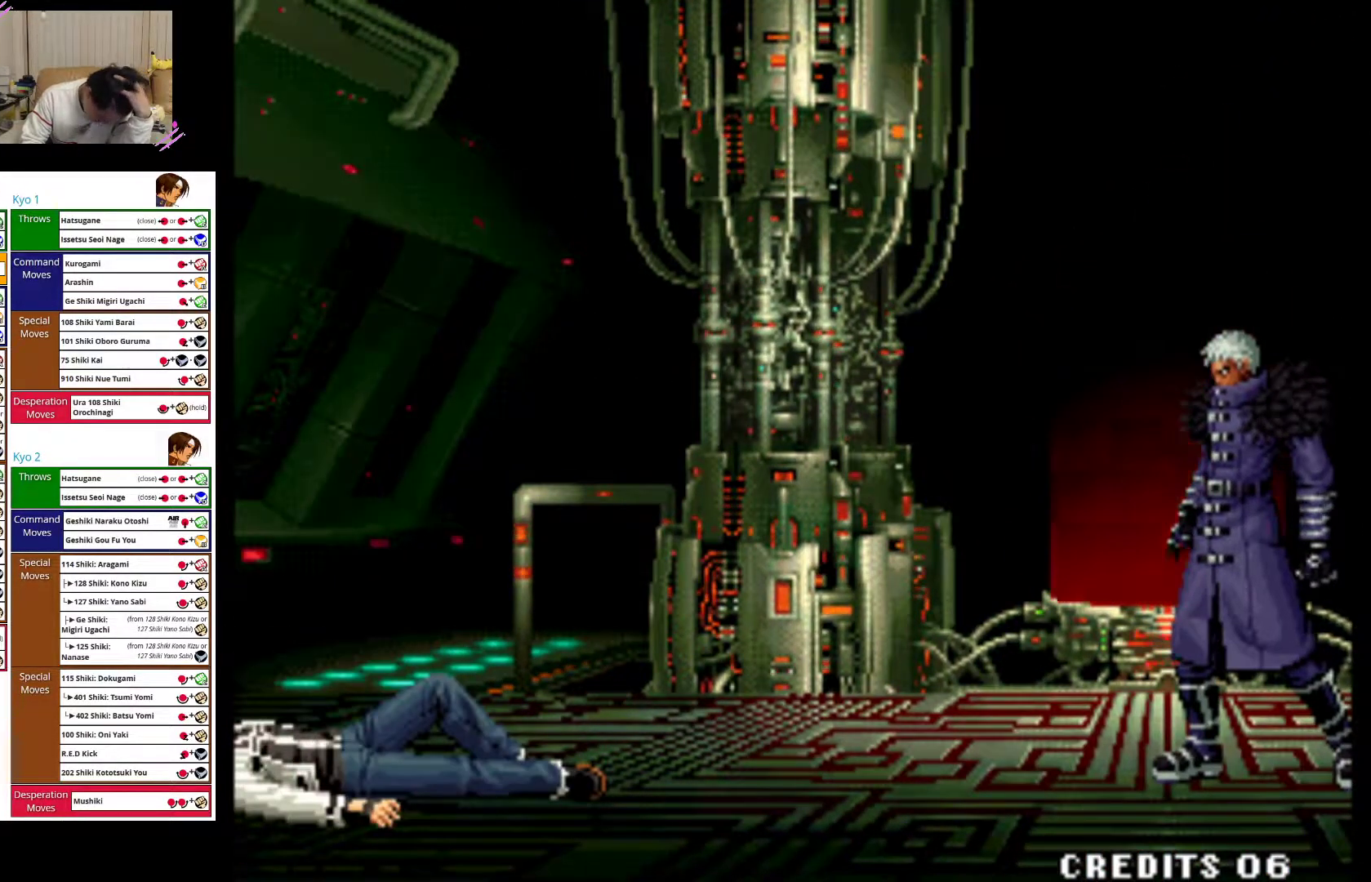
{"dt_ms": 500, "buttons": [], "left_stick": "center", "events": []}
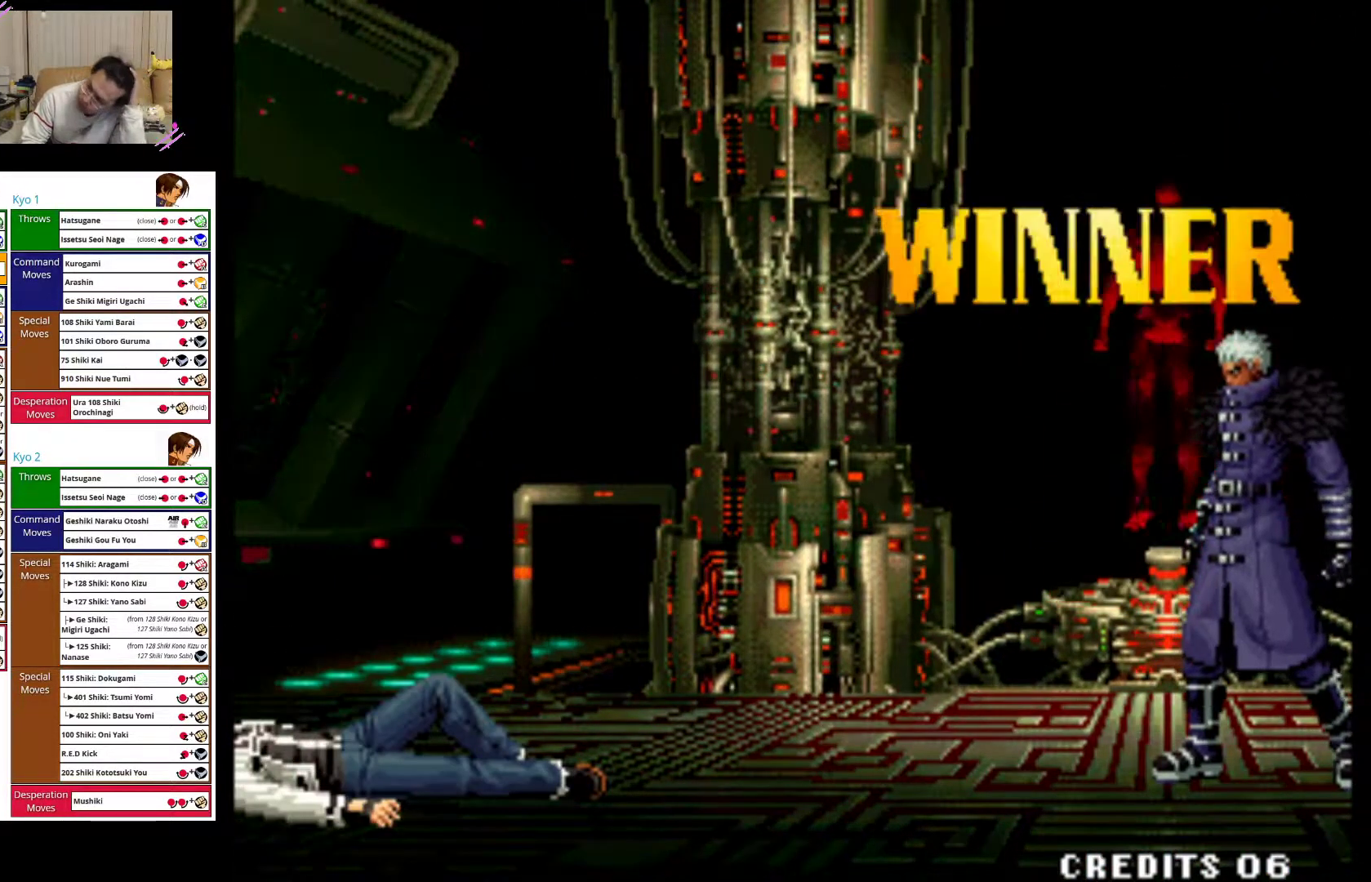
{"dt_ms": 500, "buttons": [], "left_stick": "center", "events": []}
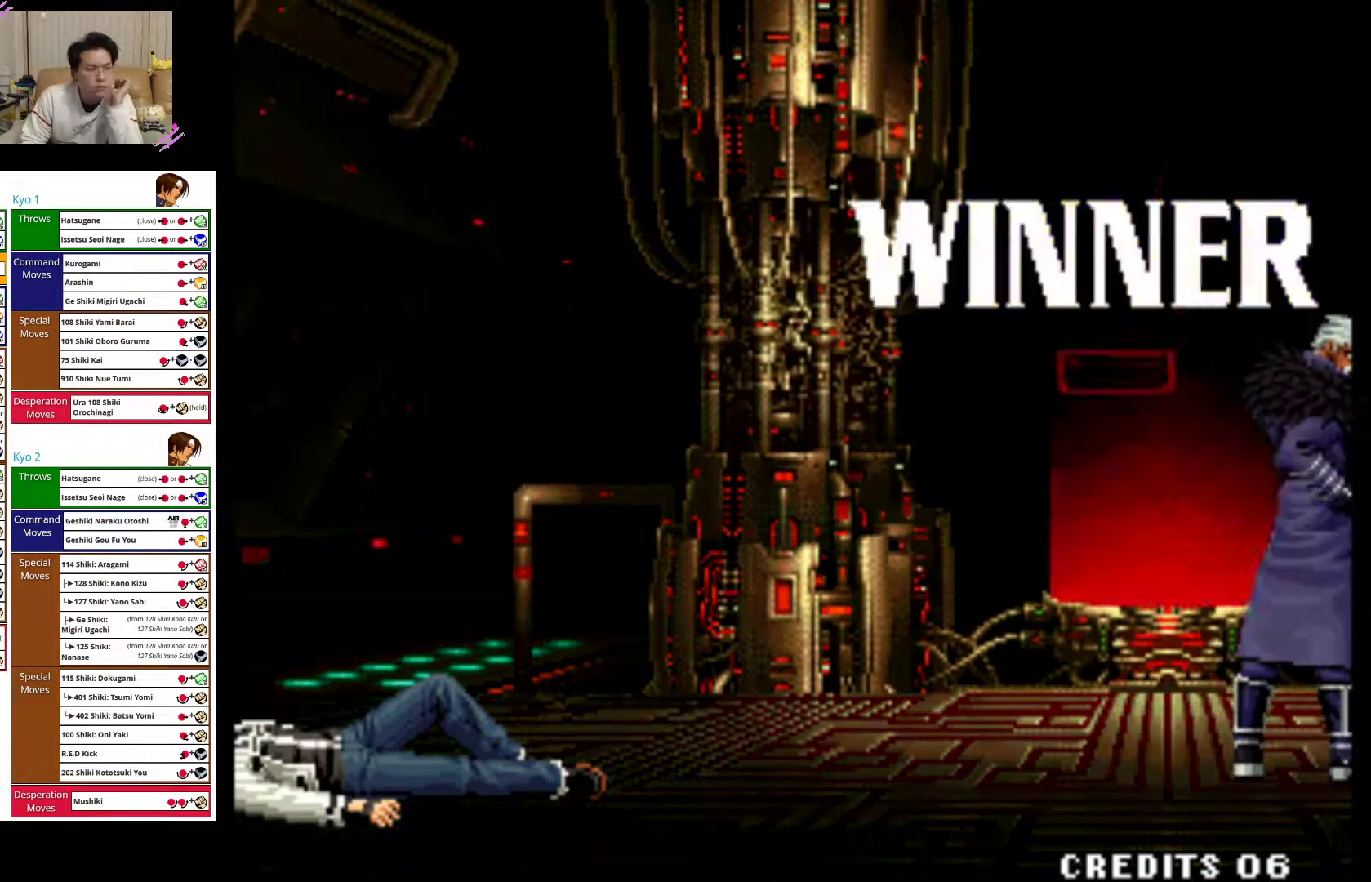
{"dt_ms": 500, "buttons": [], "left_stick": "center", "events": [[33, "SQUARE", "down"], [200, "SQUARE", "up"], [350, "SQUARE", "down"], [500, "SQUARE", "up"]]}
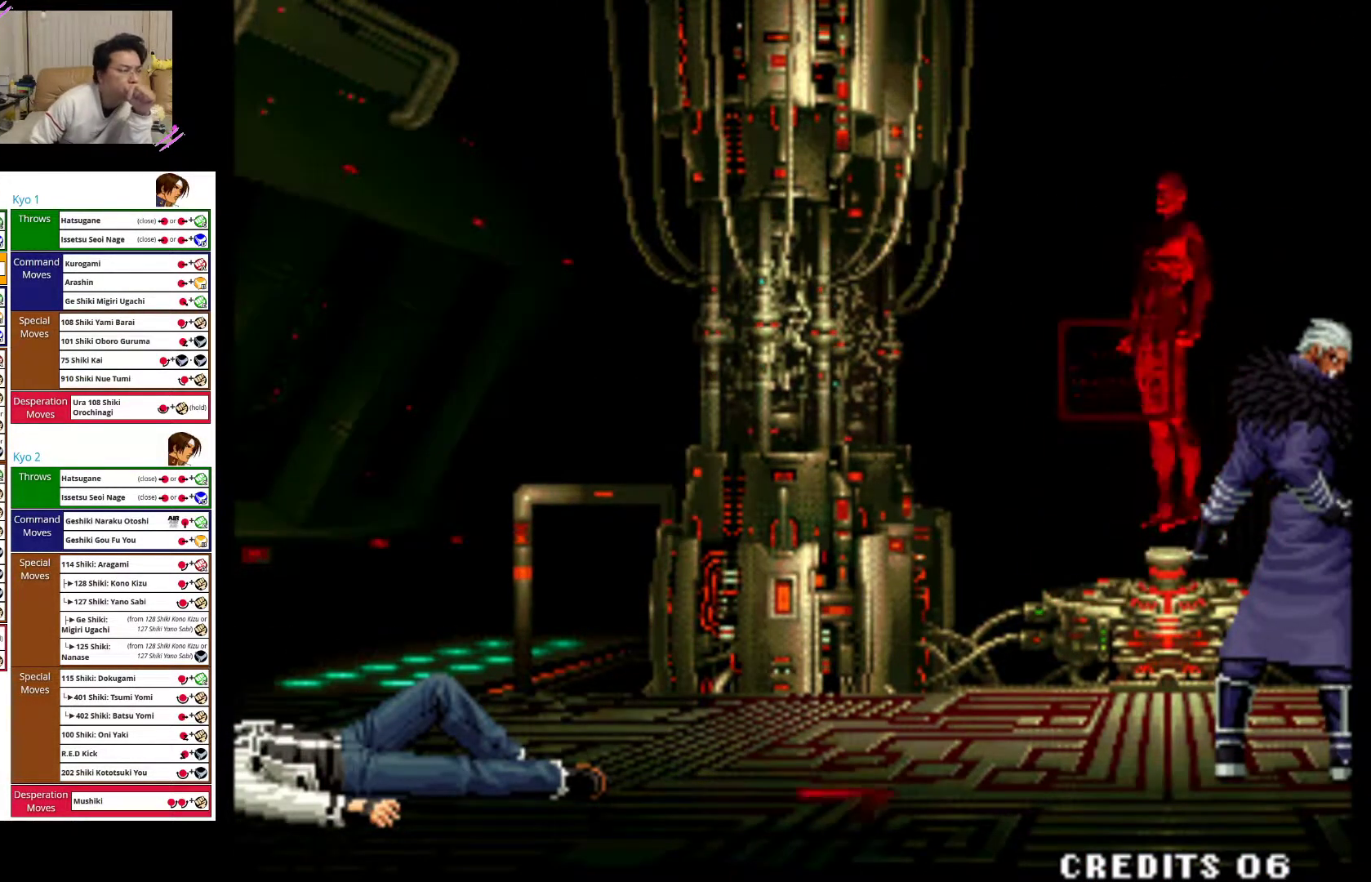
{"dt_ms": 500, "buttons": ["SQUARE"], "left_stick": "center", "events": [[117, "SQUARE", "down"], [283, "SQUARE", "up"], [383, "SQUARE", "down"]]}
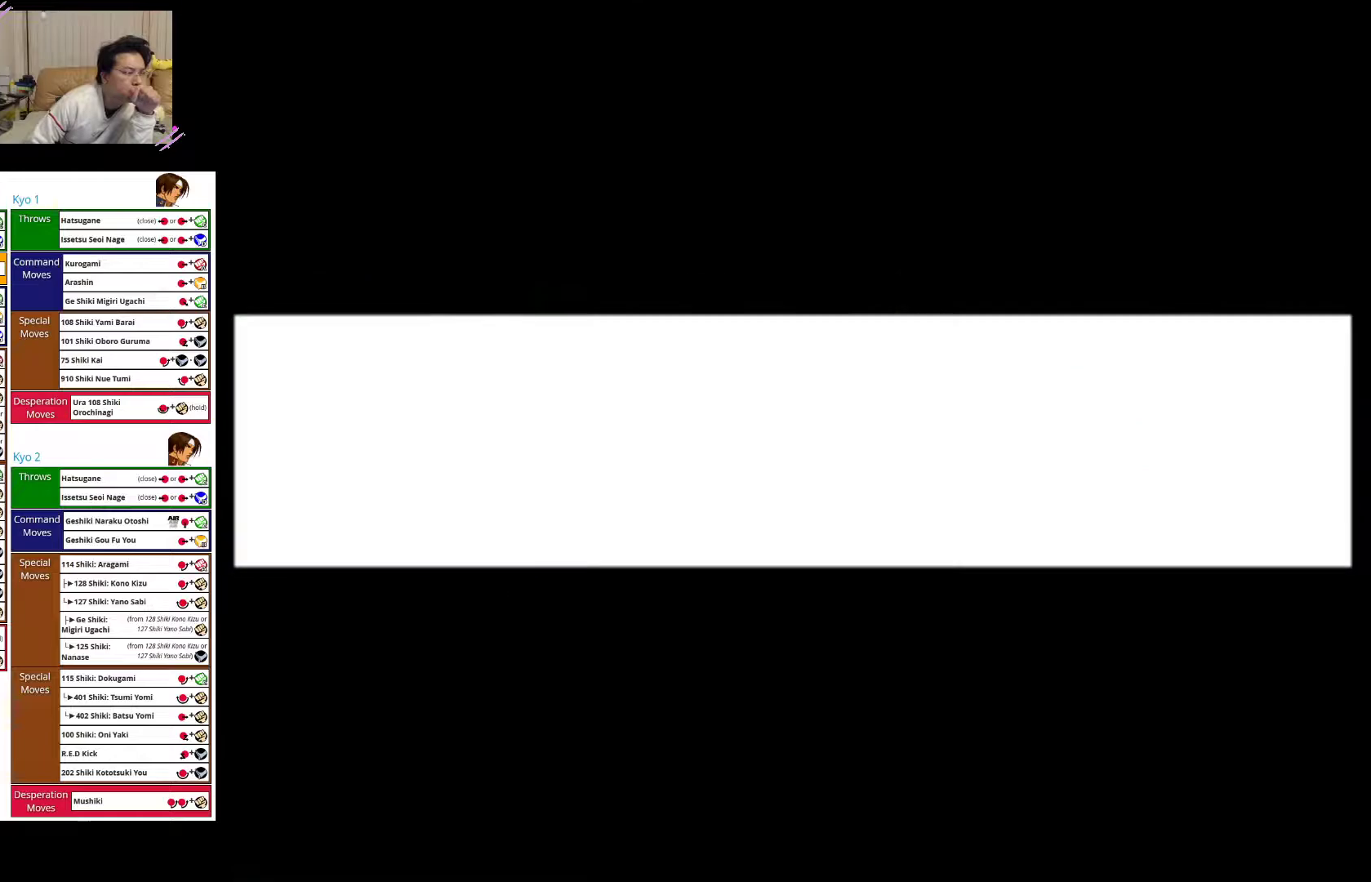
{"dt_ms": 500, "buttons": [], "left_stick": "center", "events": [[17, "SQUARE", "up"], [150, "SQUARE", "down"], [267, "SQUARE", "up"], [367, "SQUARE", "down"], [483, "SQUARE", "up"]]}
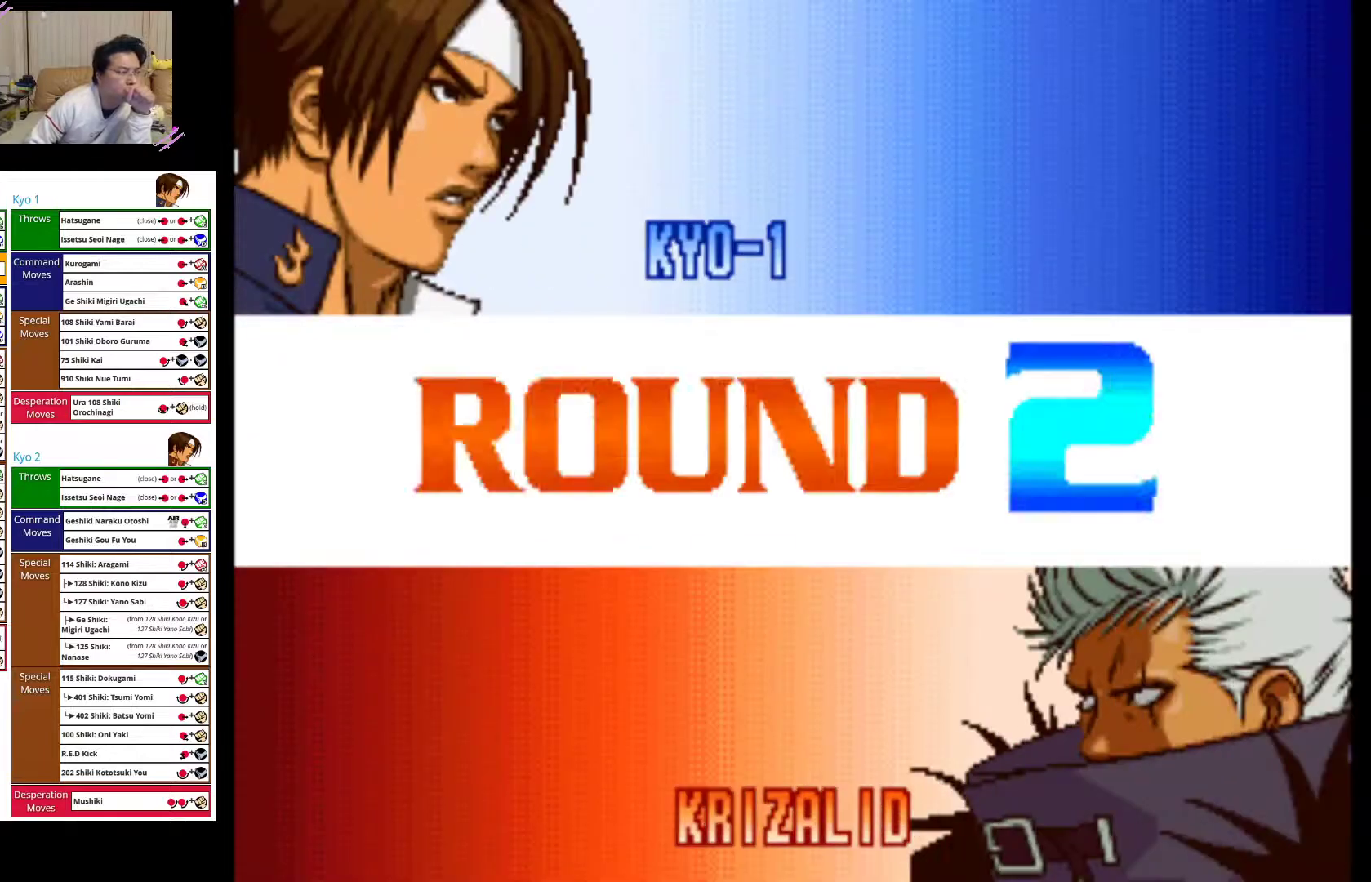
{"dt_ms": 500, "buttons": ["SQUARE"], "left_stick": "center", "events": [[67, "SQUARE", "down"], [200, "SQUARE", "up"], [283, "SQUARE", "down"], [400, "SQUARE", "up"], [483, "SQUARE", "down"]]}
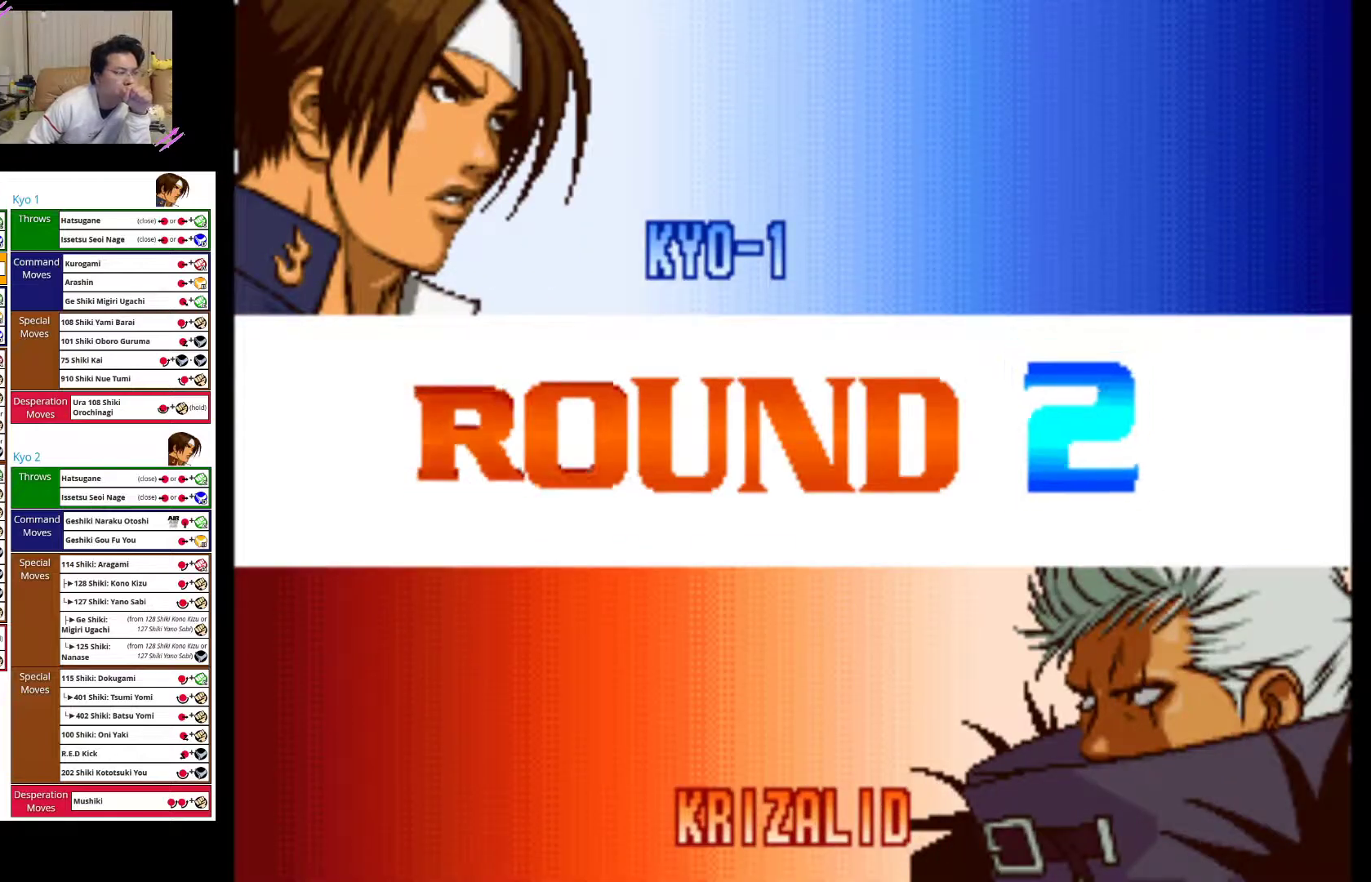
{"dt_ms": 500, "buttons": ["SQUARE"], "left_stick": "center", "events": [[100, "SQUARE", "up"], [183, "SQUARE", "down"], [300, "SQUARE", "up"], [383, "SQUARE", "down"]]}
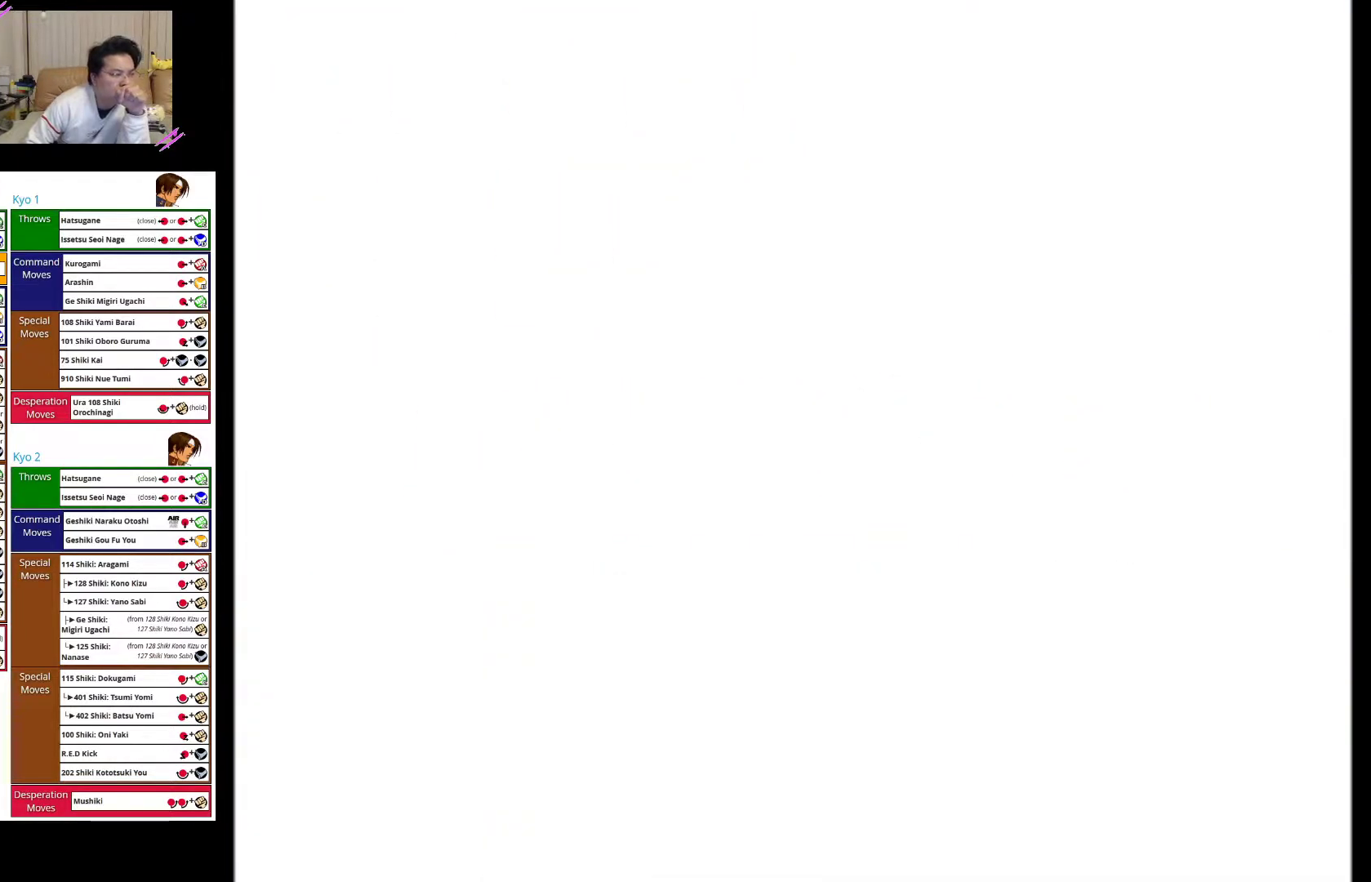
{"dt_ms": 500, "buttons": ["SQUARE"], "left_stick": "center", "events": [[17, "SQUARE", "up"], [83, "SQUARE", "down"], [200, "SQUARE", "up"], [300, "SQUARE", "down"], [417, "SQUARE", "up"], [500, "SQUARE", "down"]]}
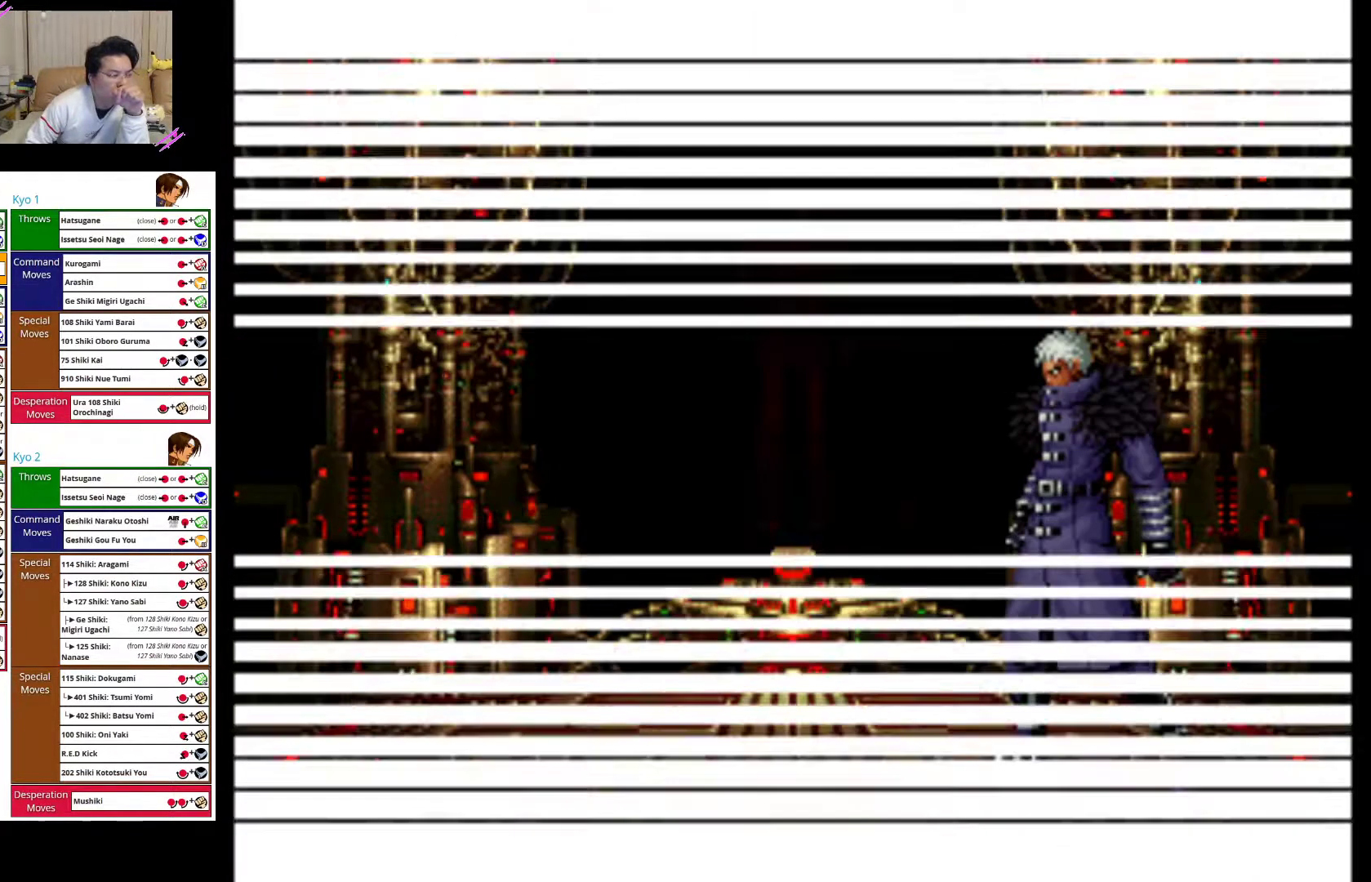
{"dt_ms": 500, "buttons": ["SQUARE"], "left_stick": "center", "events": [[117, "SQUARE", "up"], [267, "SQUARE", "down"], [400, "SQUARE", "up"], [500, "SQUARE", "down"]]}
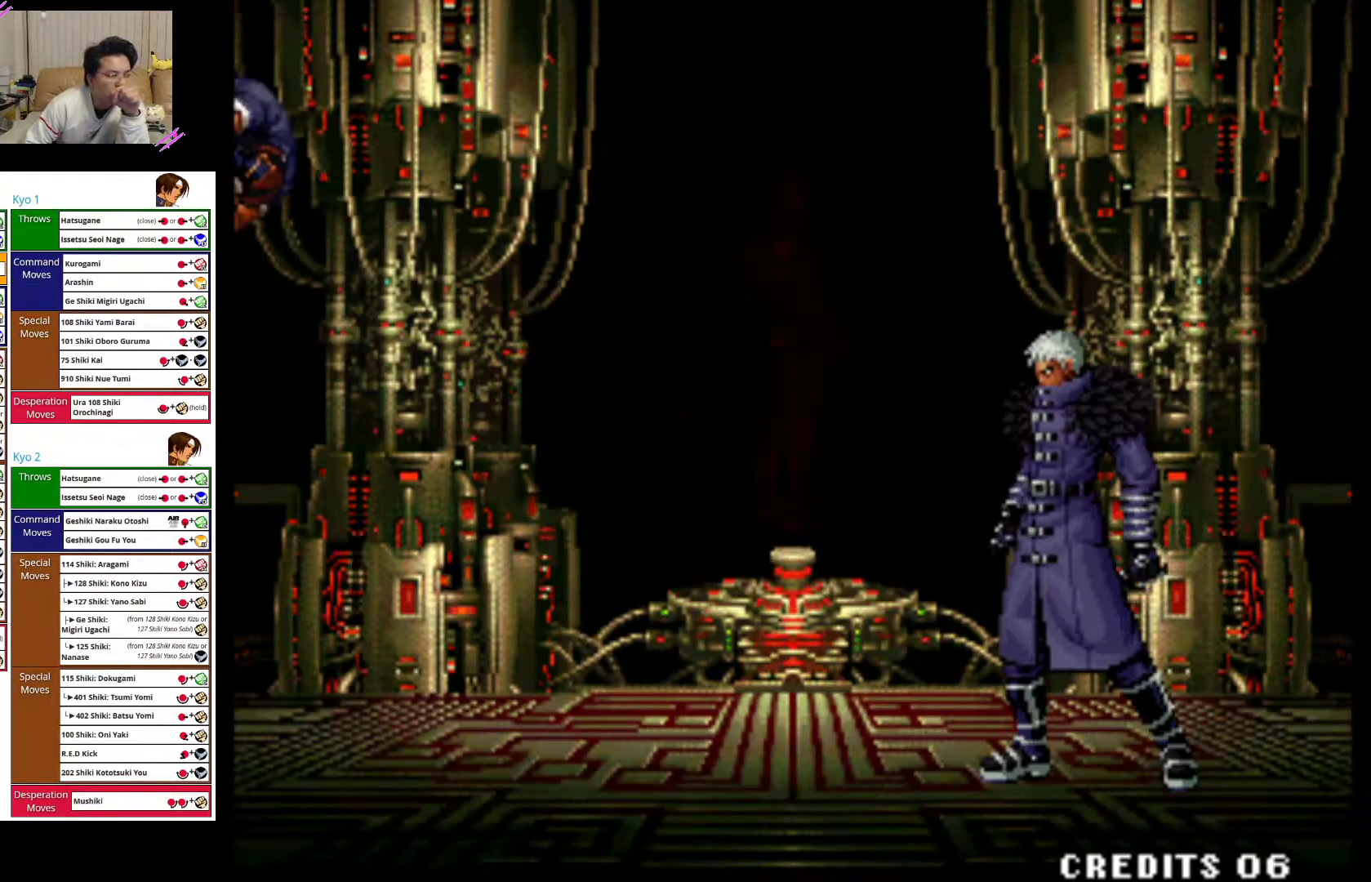
{"dt_ms": 500, "buttons": [], "left_stick": "center", "events": [[167, "SQUARE", "up"], [267, "SQUARE", "down"], [450, "SQUARE", "up"]]}